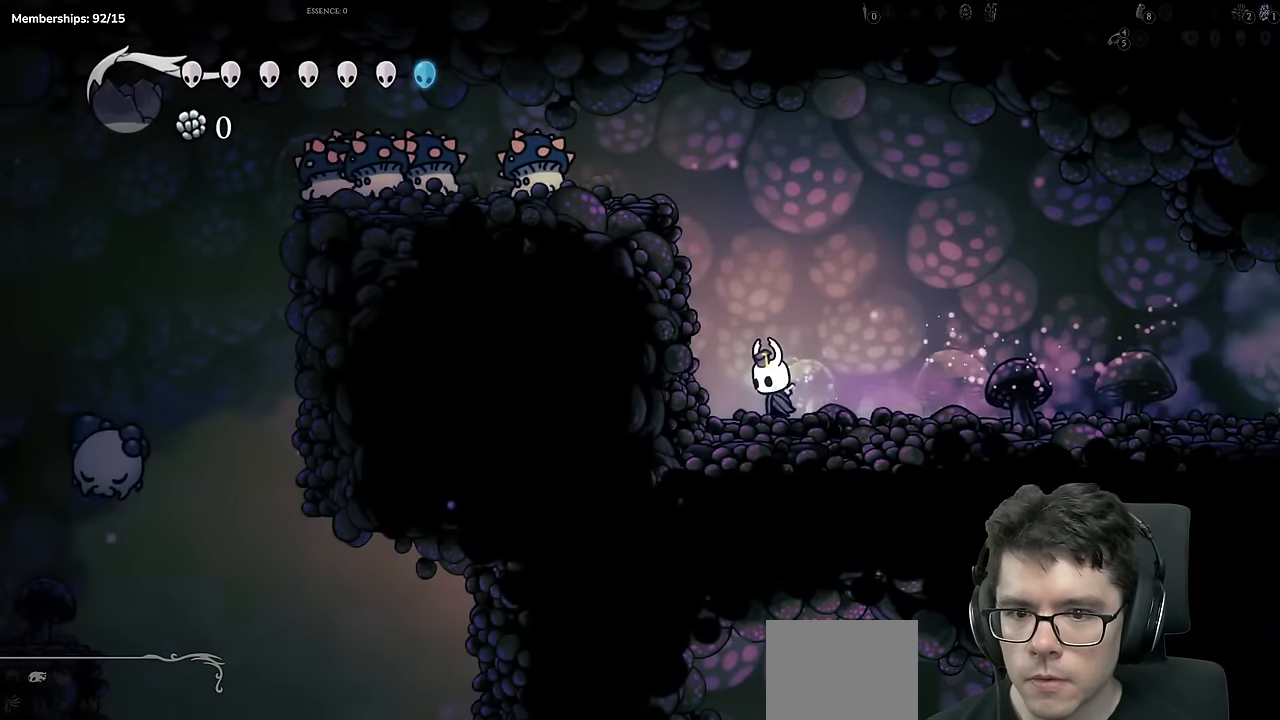
Gameplay with a controller (Xbox layout); each line is a JSON object with the inputs held at the frame after it. "events" lists button and stick changes between this image and that frame as [ms after this image, input, new state], when the widget could be followed in between. Not read: L3 R3.
{"buttons": ["A"], "left_stick": "center", "right_stick": "center", "events": [[418, "A", "down"]]}
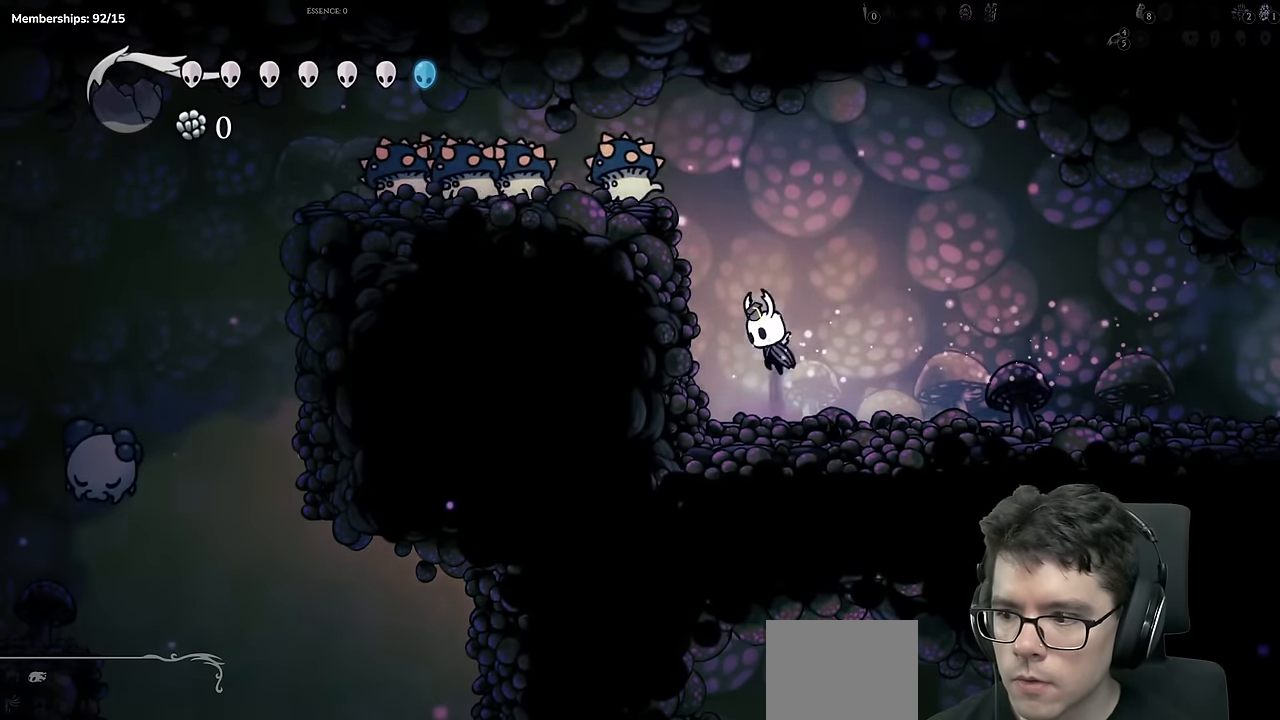
{"buttons": [], "left_stick": "center", "right_stick": "center", "events": [[117, "DPAD_LEFT", "down"], [200, "DPAD_LEFT", "up"], [200, "X", "down"], [267, "A", "up"], [300, "DPAD_RIGHT", "down"], [417, "X", "up"], [484, "DPAD_RIGHT", "up"]]}
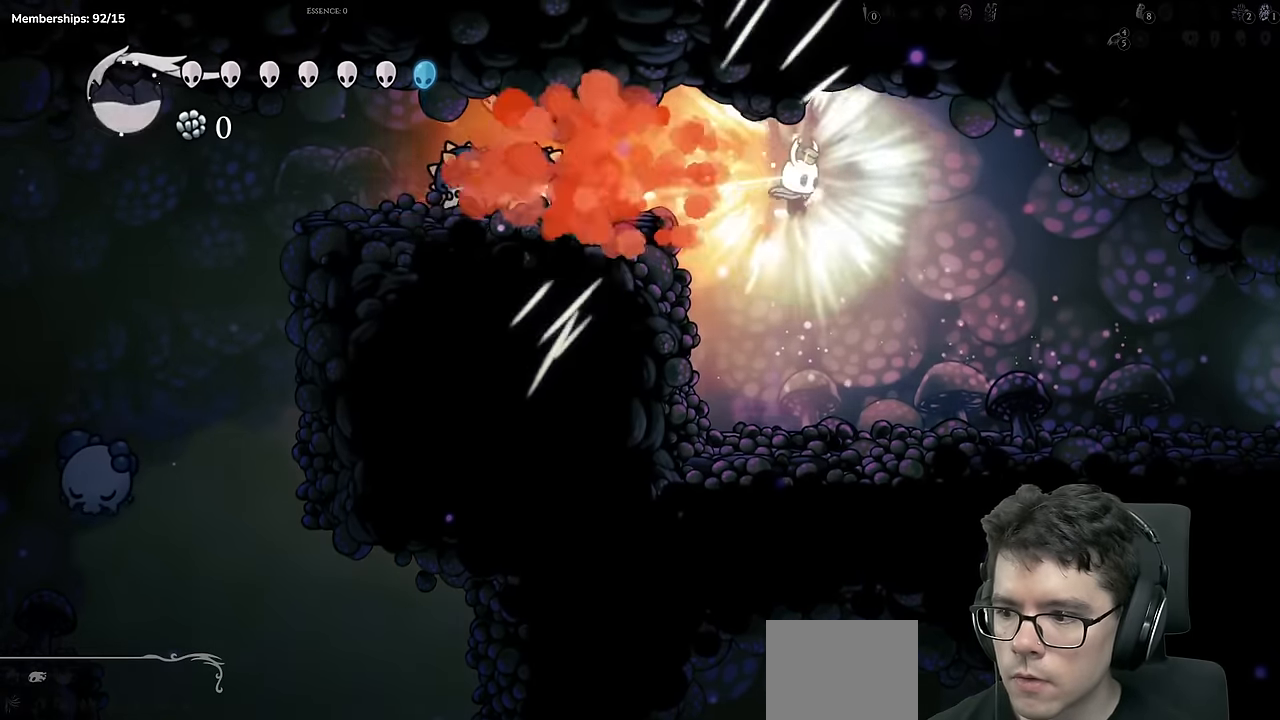
{"buttons": [], "left_stick": "center", "right_stick": "center", "events": [[400, "left_stick", "up"], [484, "left_stick", "center"]]}
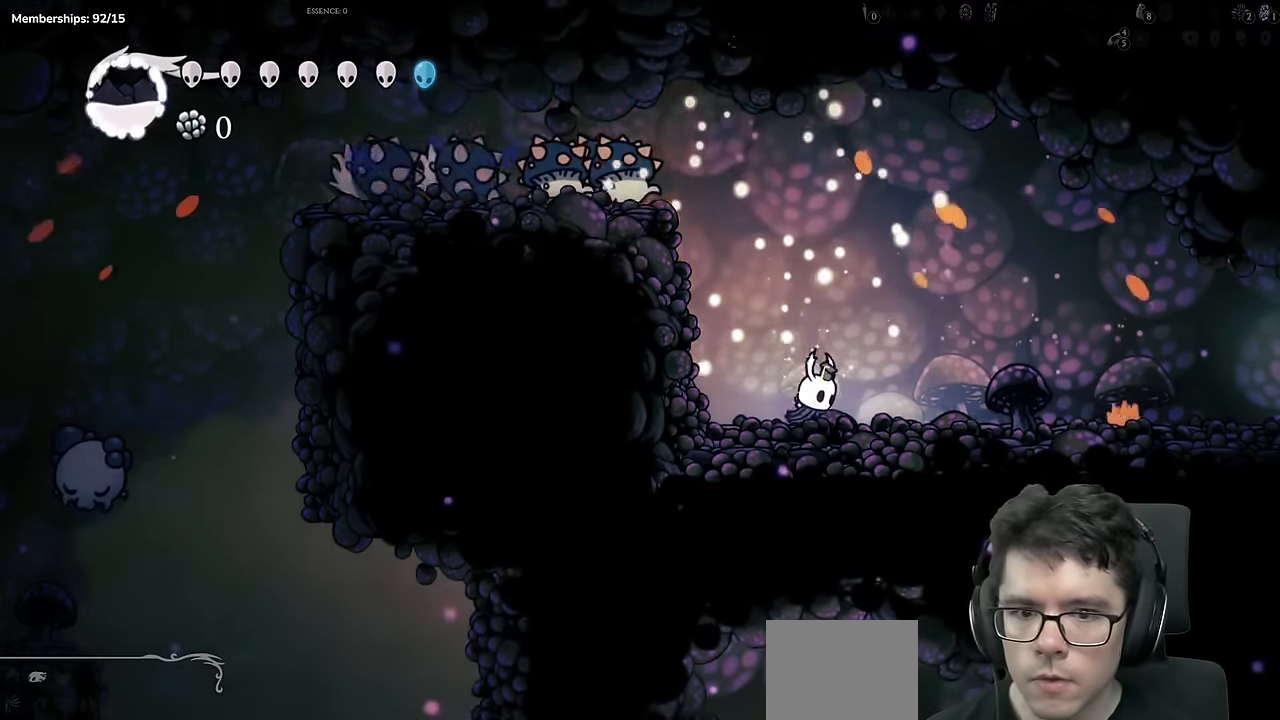
{"buttons": ["A", "DPAD_LEFT"], "left_stick": "center", "right_stick": "center", "events": [[167, "A", "down"], [334, "DPAD_LEFT", "down"]]}
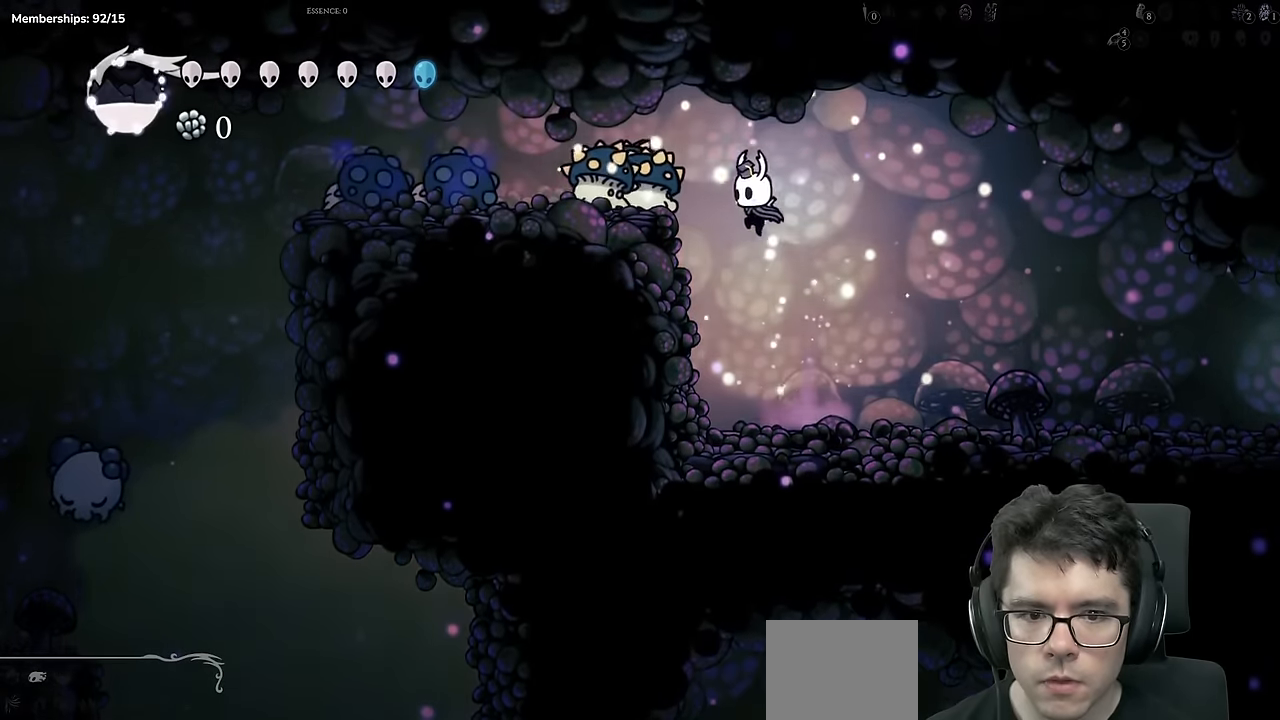
{"buttons": [], "left_stick": "center", "right_stick": "center", "events": [[50, "X", "down"], [100, "A", "up"], [117, "DPAD_LEFT", "up"], [300, "X", "up"]]}
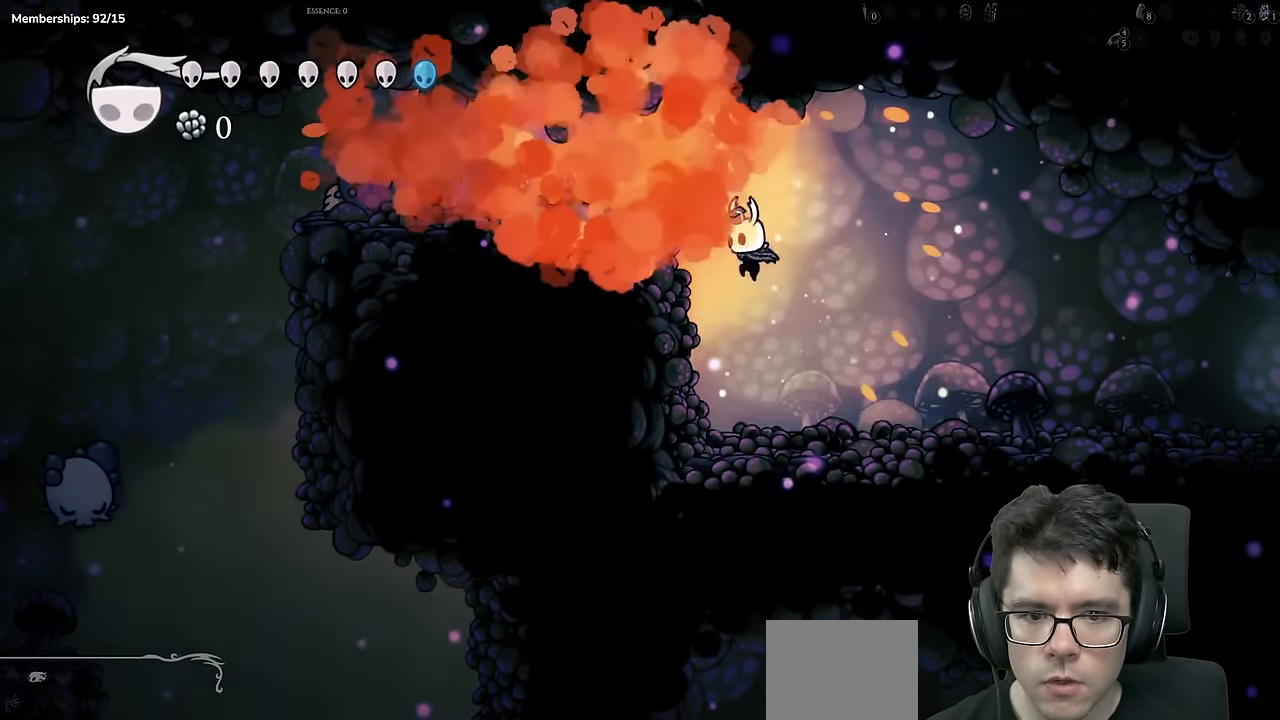
{"buttons": ["A", "DPAD_LEFT"], "left_stick": "center", "right_stick": "center"}
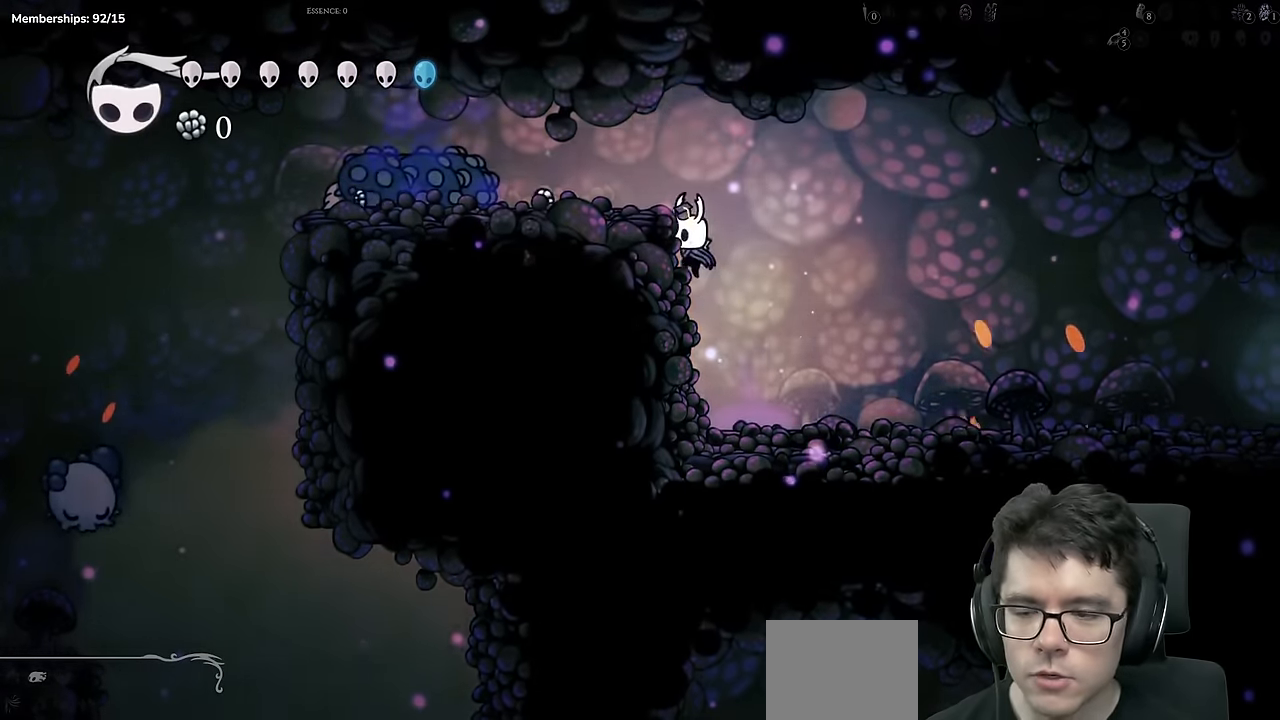
{"buttons": ["DPAD_LEFT"], "left_stick": "center", "right_stick": "center", "events": [[367, "A", "up"]]}
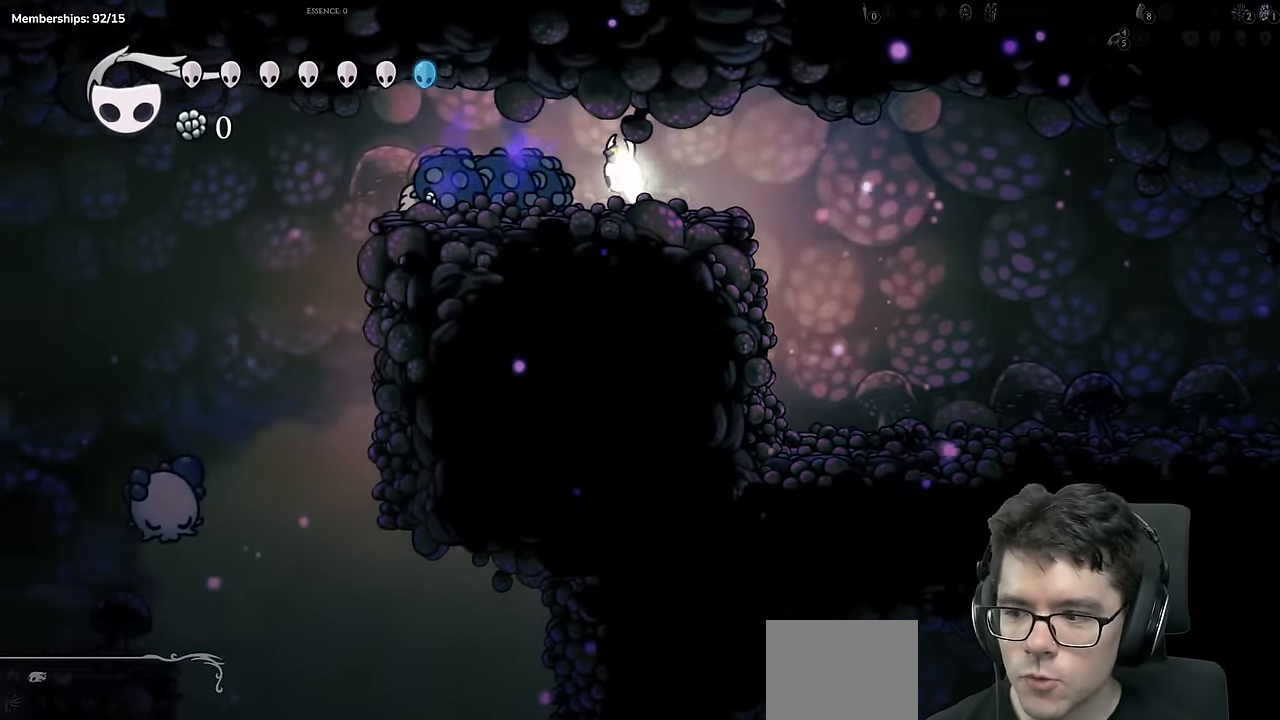
{"buttons": ["DPAD_LEFT"], "left_stick": "center", "right_stick": "center", "events": []}
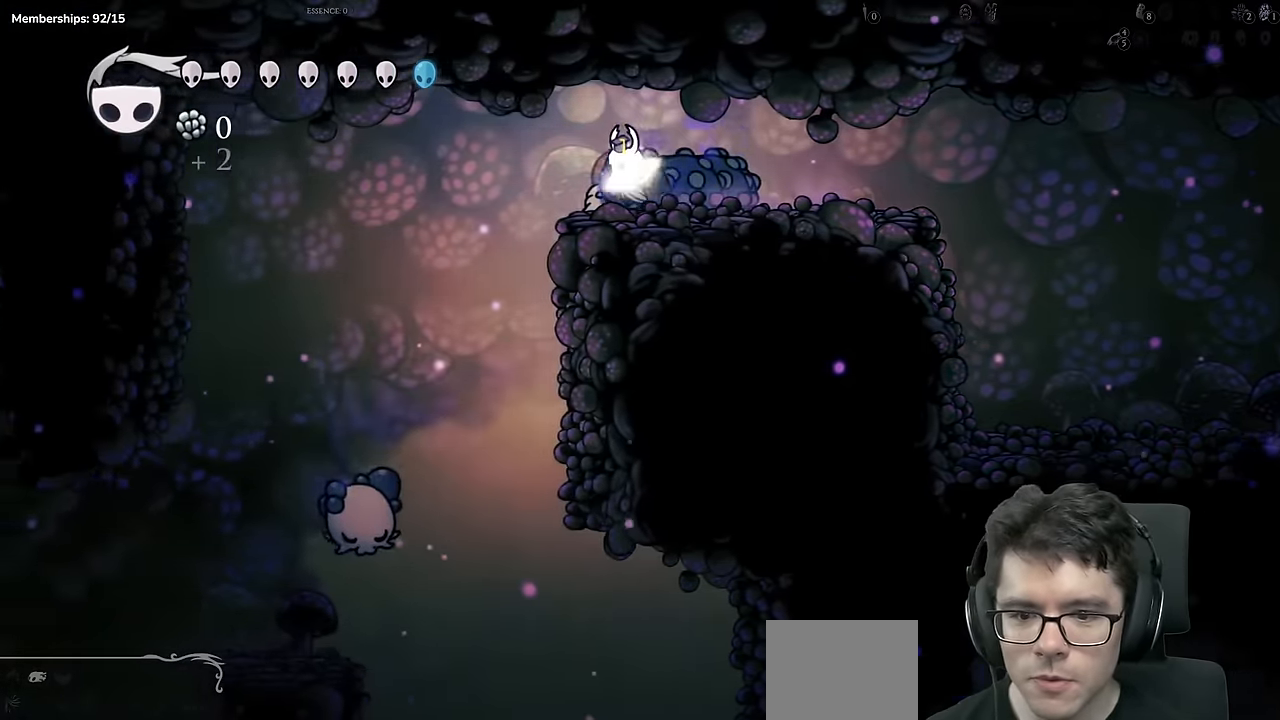
{"buttons": ["DPAD_LEFT"], "left_stick": "center", "right_stick": "center", "events": [[50, "R2", "down"], [317, "R2", "up"]]}